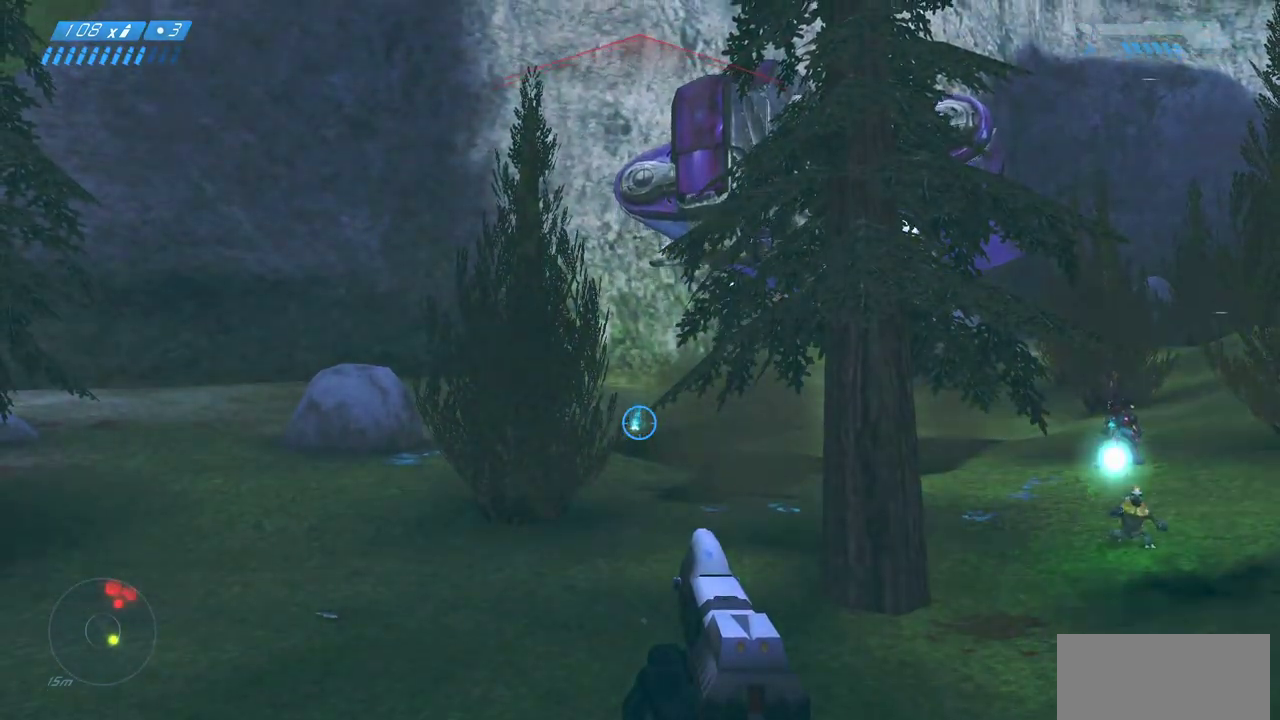
Gameplay with keyboard and mouse; each line is a JSON object with the keys and mouse buttons held at the frame after it. "events" lists presses ("down") and releases ("up") of "a", "ctrl", "d", "e", "f", "q", "r", "s", "shift", "space", "tab", "w", "mouse_left", "mouse_wheel", "mouse_right", "mouse_mb4" and "mouse_mb5" between this image and that frame as [ms after this image, input, new state], when the widget could be followed in between. "mouse_left", "mouse_wheel", "mouse_right", "mouse_mb4", "mouse_mb5" = the "left", "wheel", "right", "mb4", "mb5" buttons of the "mouse" list. No other keys are recorded. "wheel" means that the mouse wheel is clicked or scrolled. Mouse movement is not recorded.
{"keys": [], "mouse": [], "events": []}
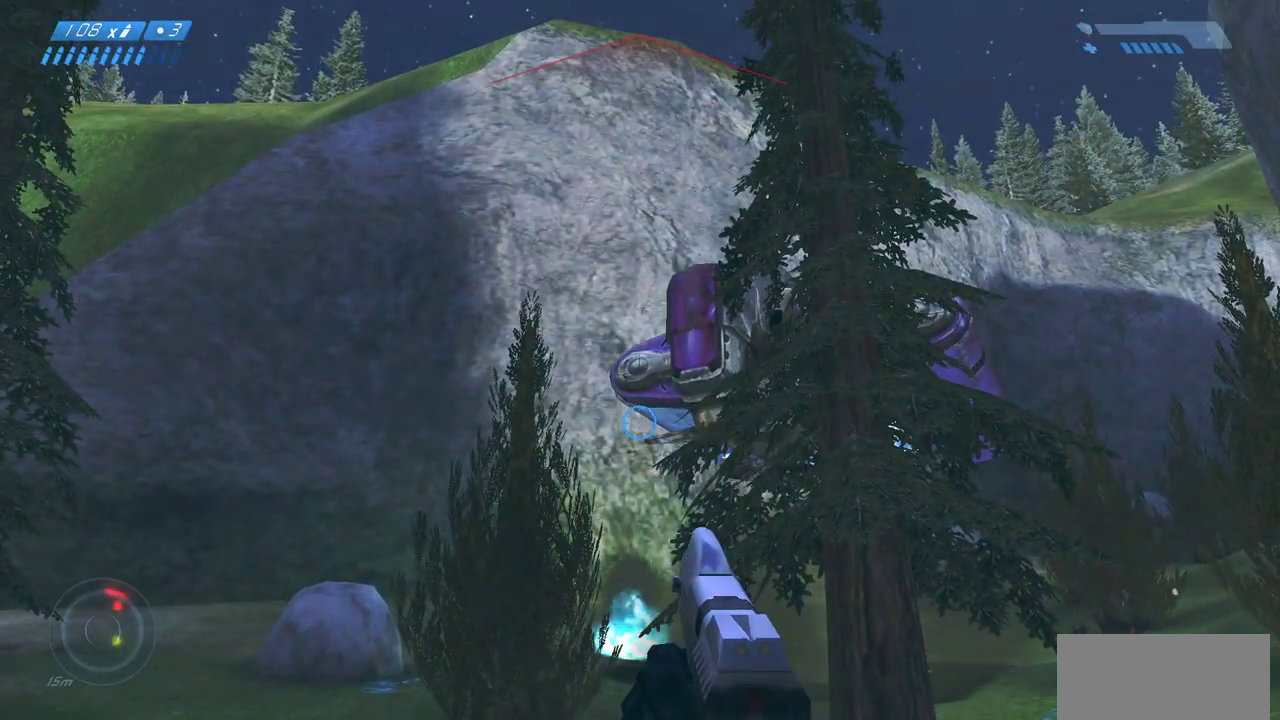
{"keys": [], "mouse": [], "events": []}
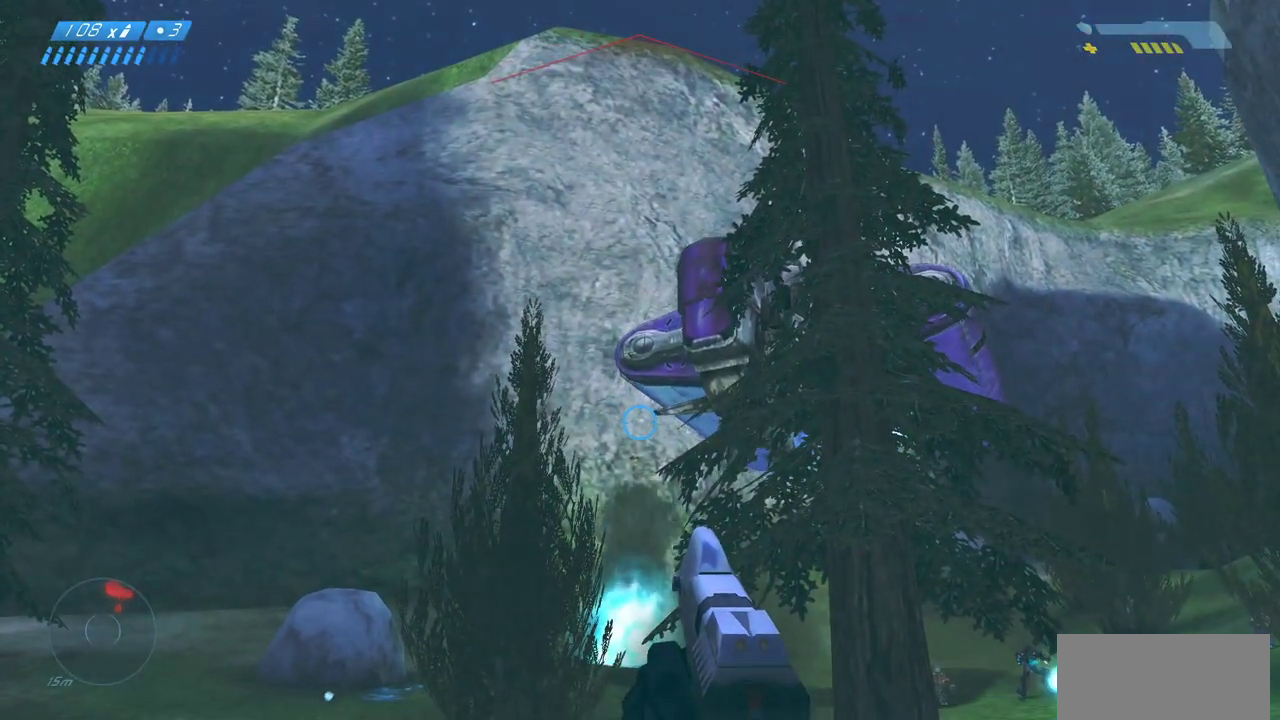
{"keys": [], "mouse": [], "events": [[350, "mouse_mb5", "down"], [467, "mouse_mb5", "up"]]}
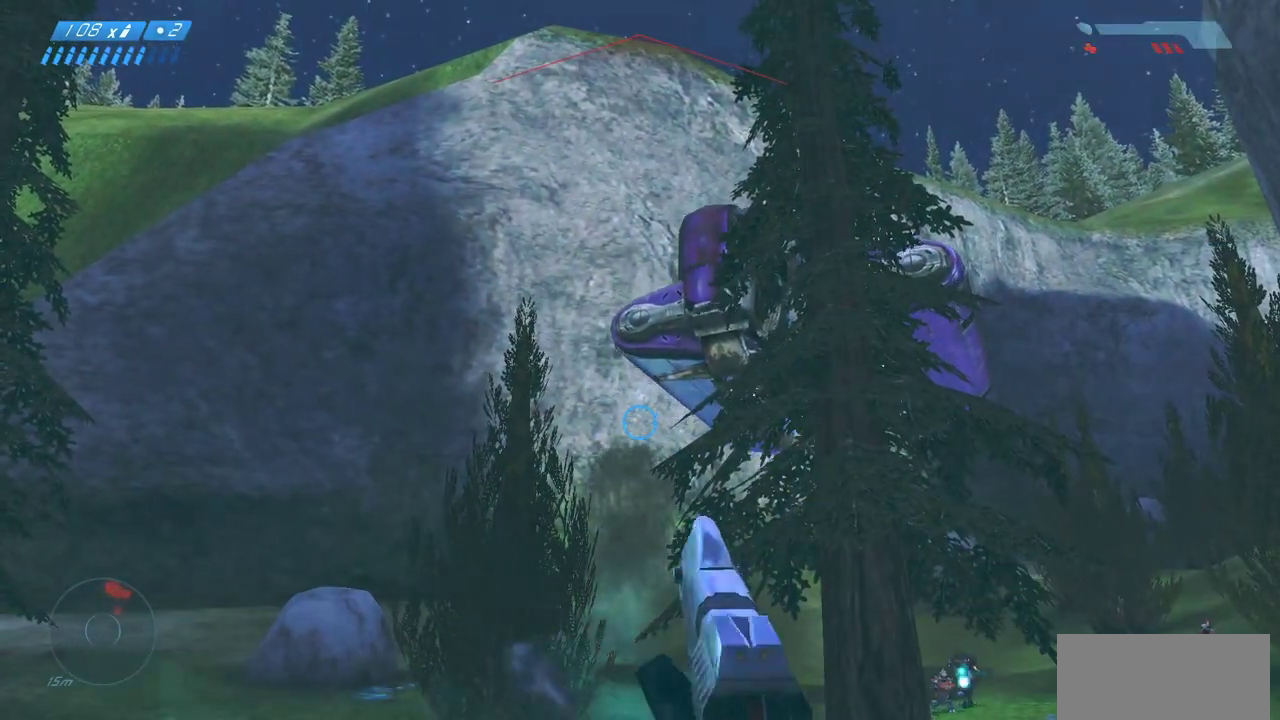
{"keys": [], "mouse": [], "events": []}
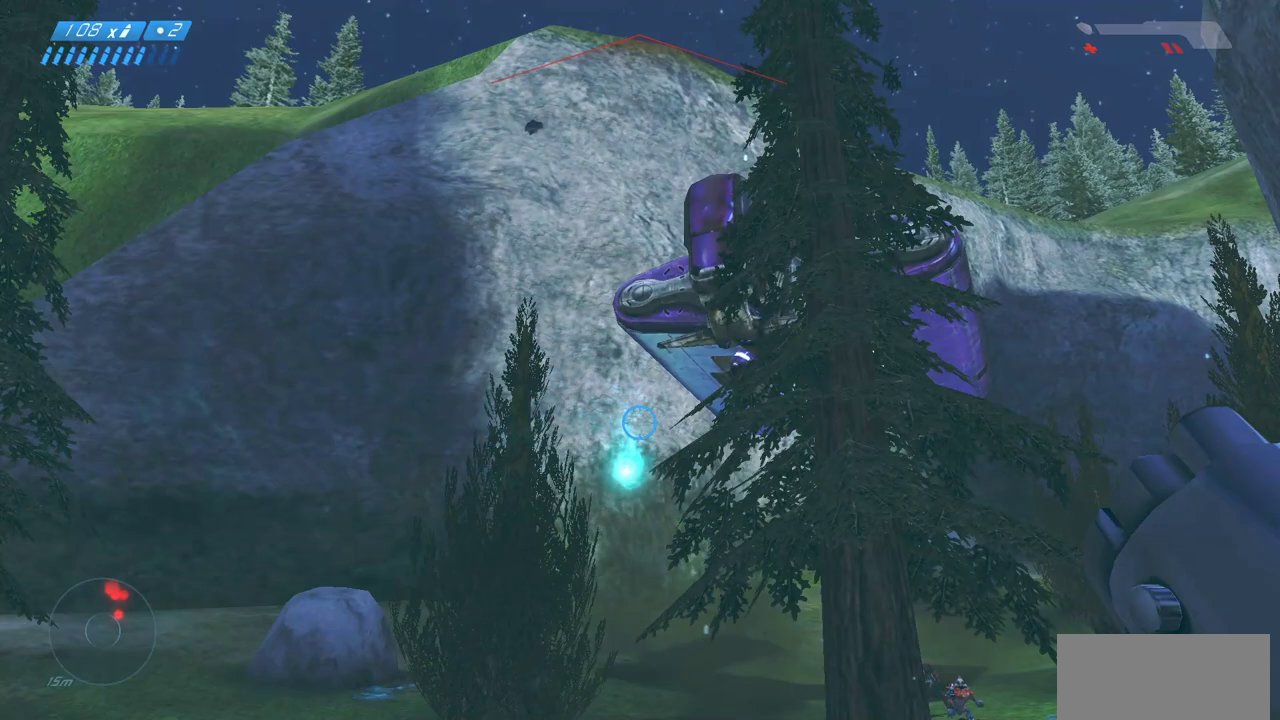
{"keys": [], "mouse": [], "events": []}
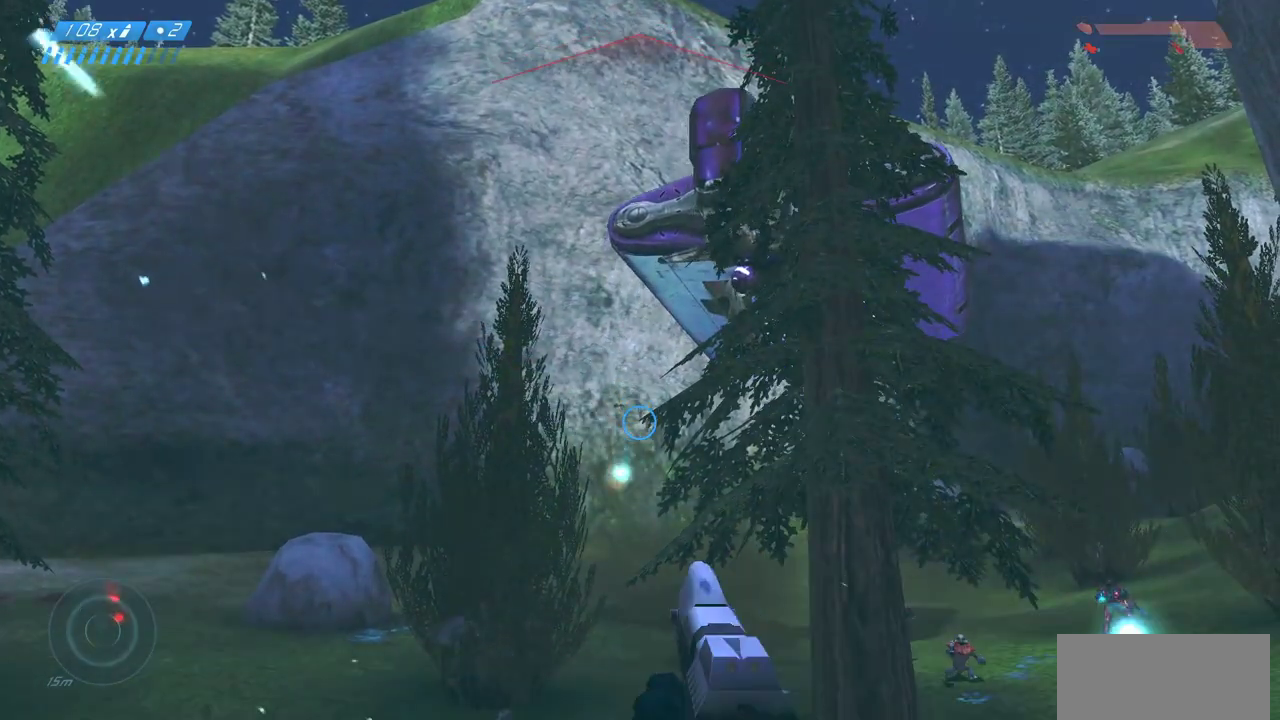
{"keys": [], "mouse": [], "events": []}
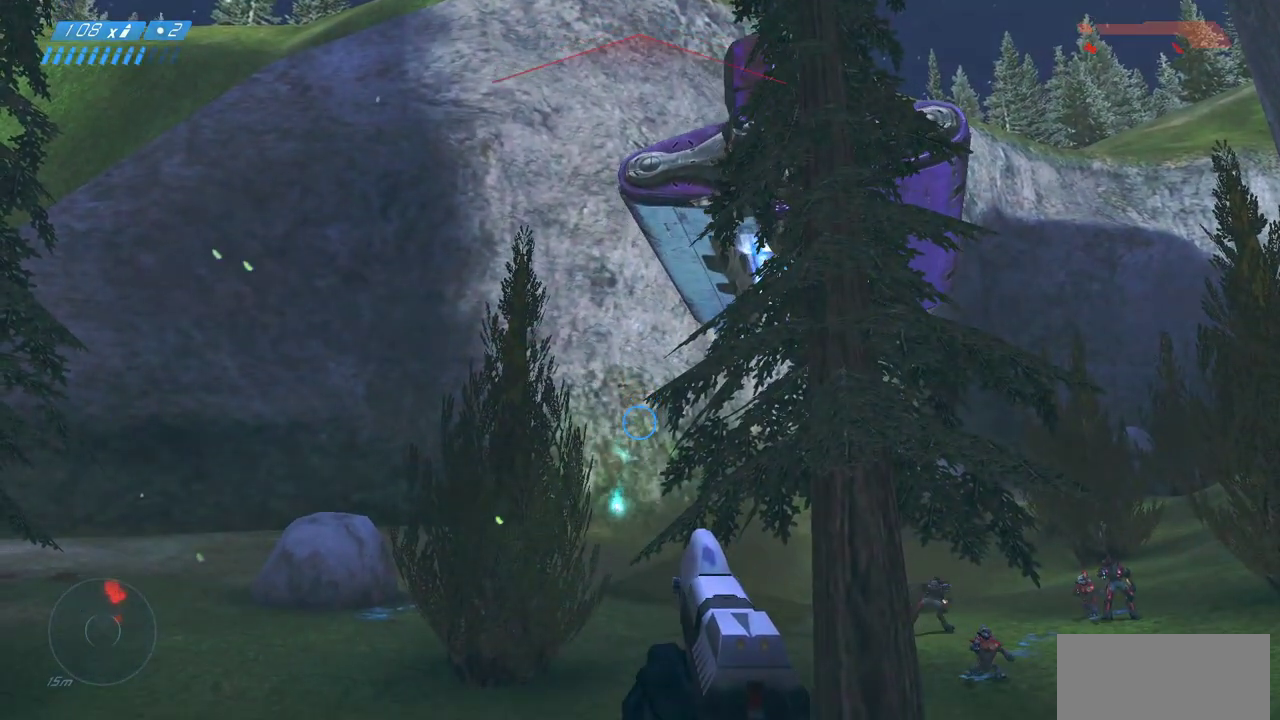
{"keys": [], "mouse": [], "events": []}
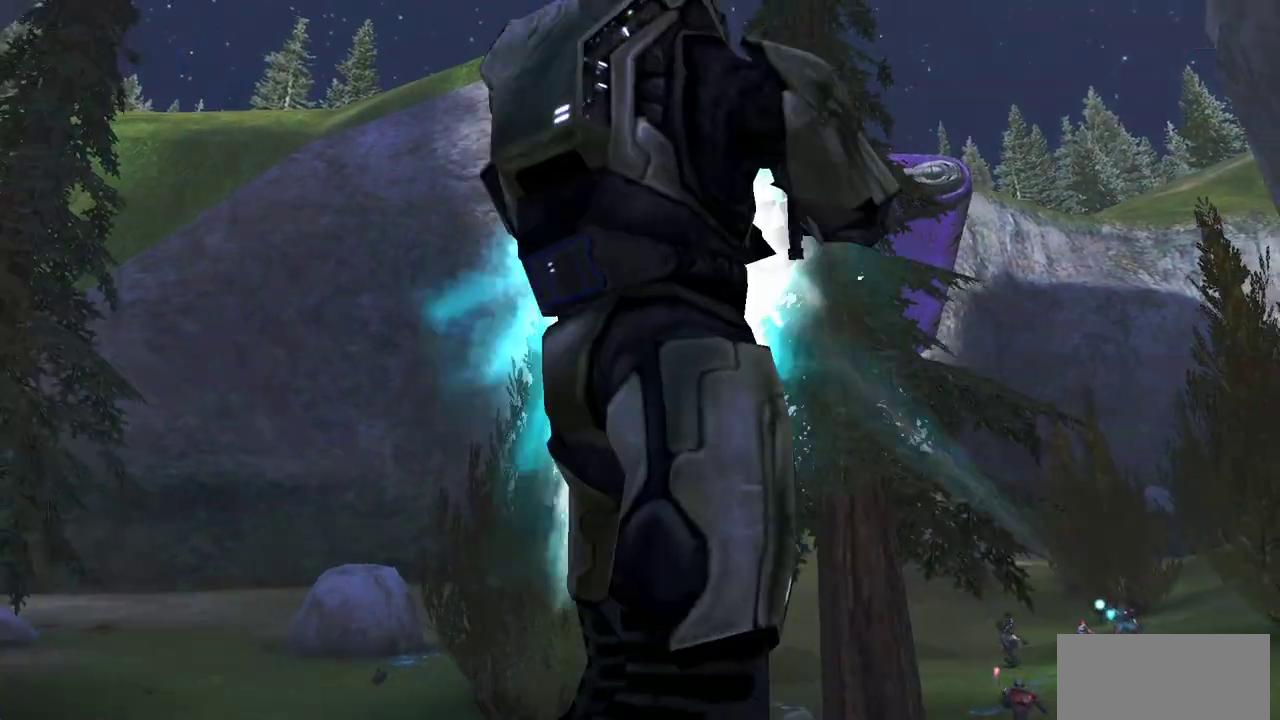
{"keys": [], "mouse": [], "events": []}
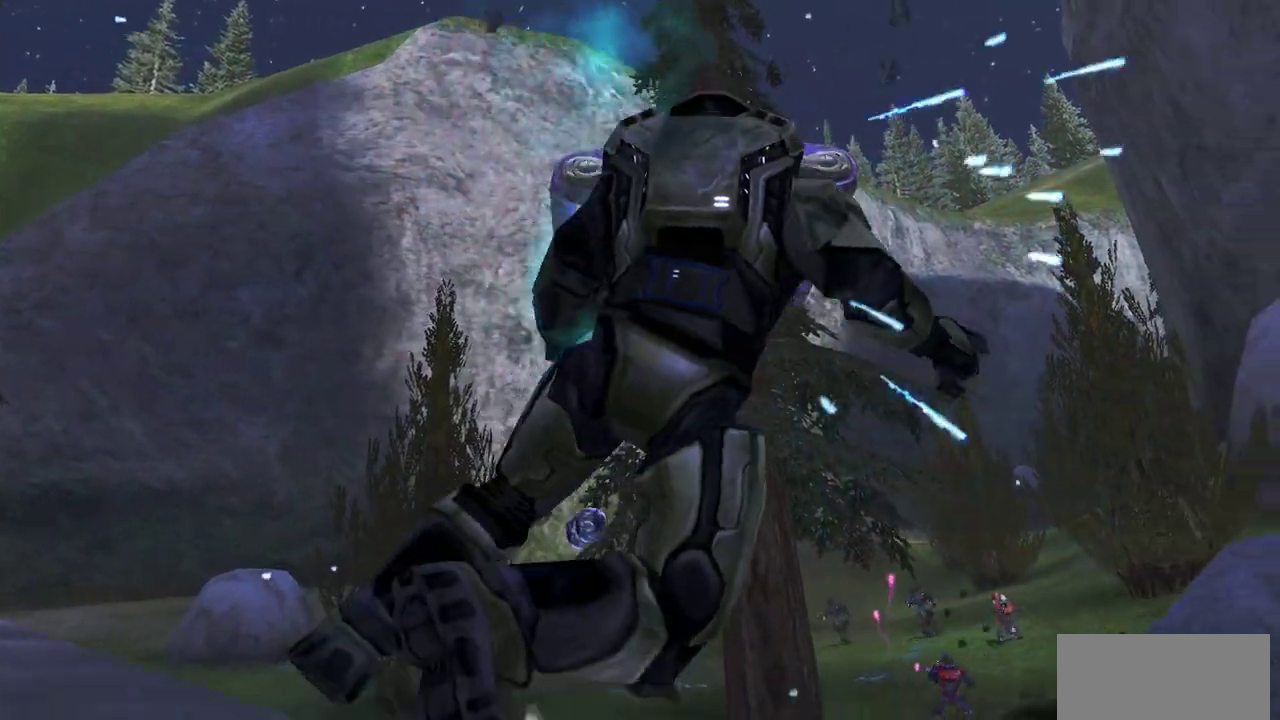
{"keys": [], "mouse": [], "events": []}
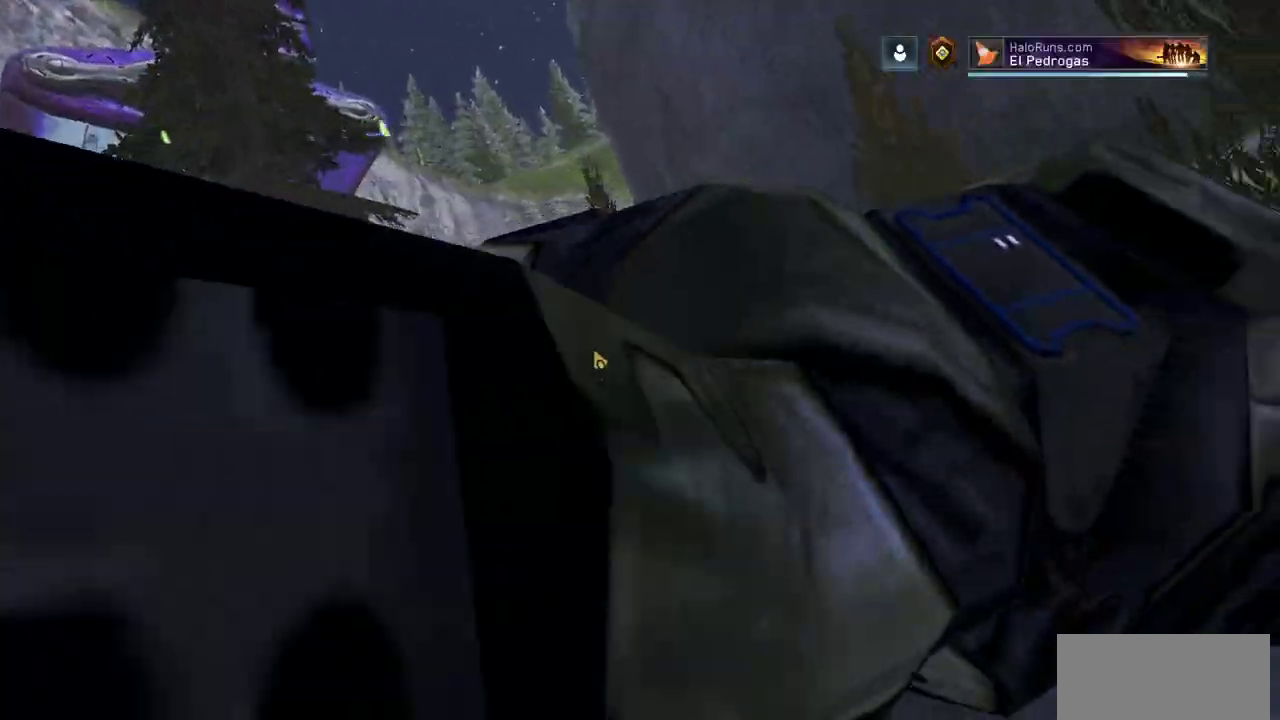
{"keys": [], "mouse": ["left"], "events": [[433, "mouse_left", "down"]]}
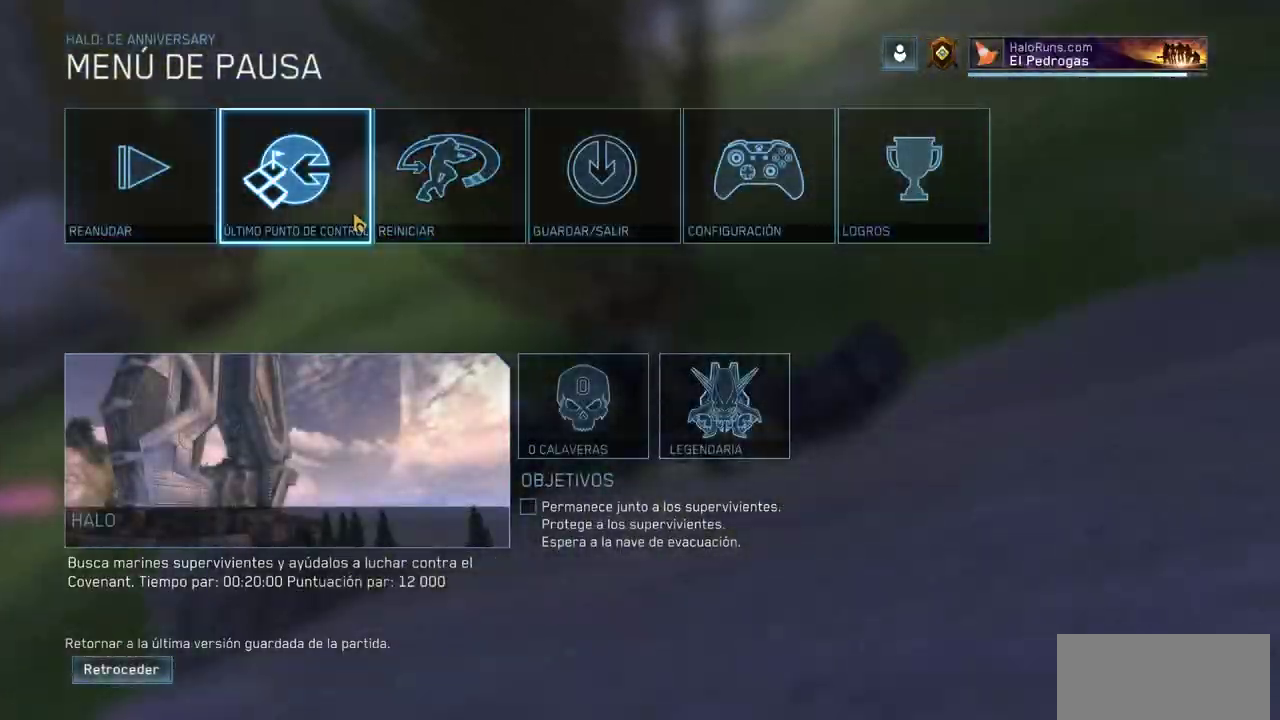
{"keys": [], "mouse": ["left"], "events": [[17, "mouse_left", "up"], [450, "mouse_left", "down"]]}
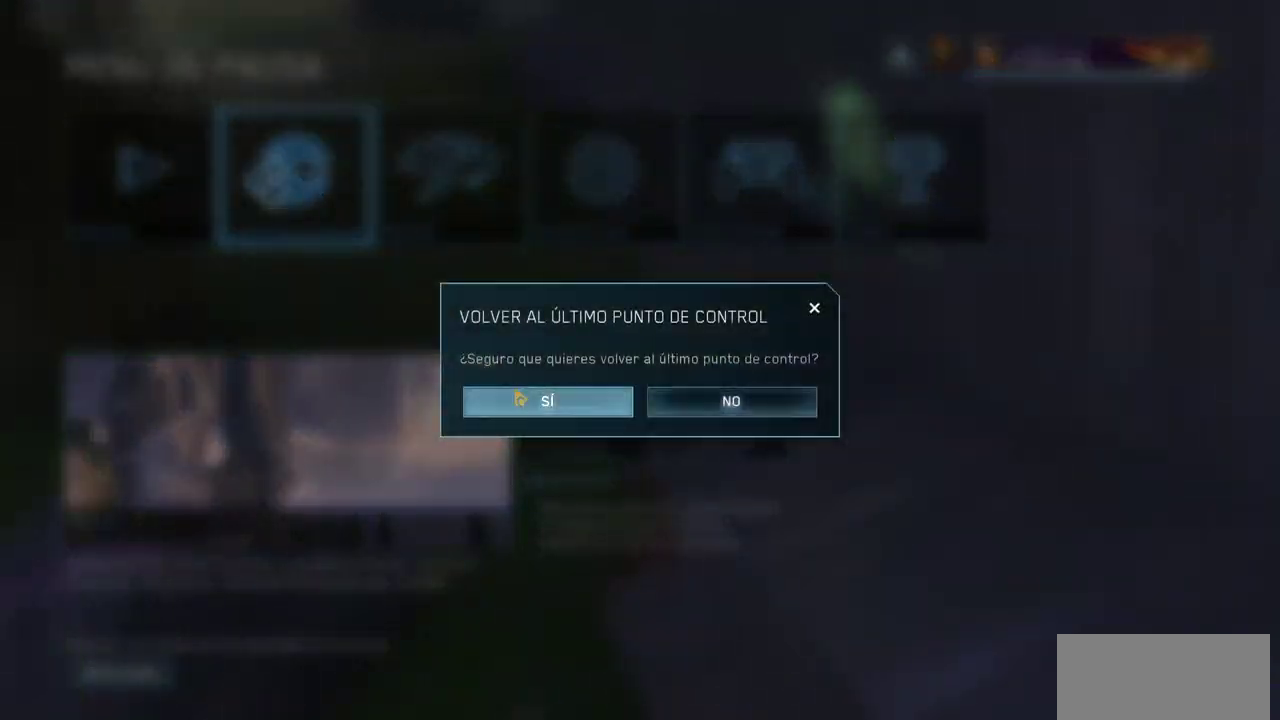
{"keys": ["w"], "mouse": [], "events": [[83, "mouse_left", "up"], [467, "w", "down"]]}
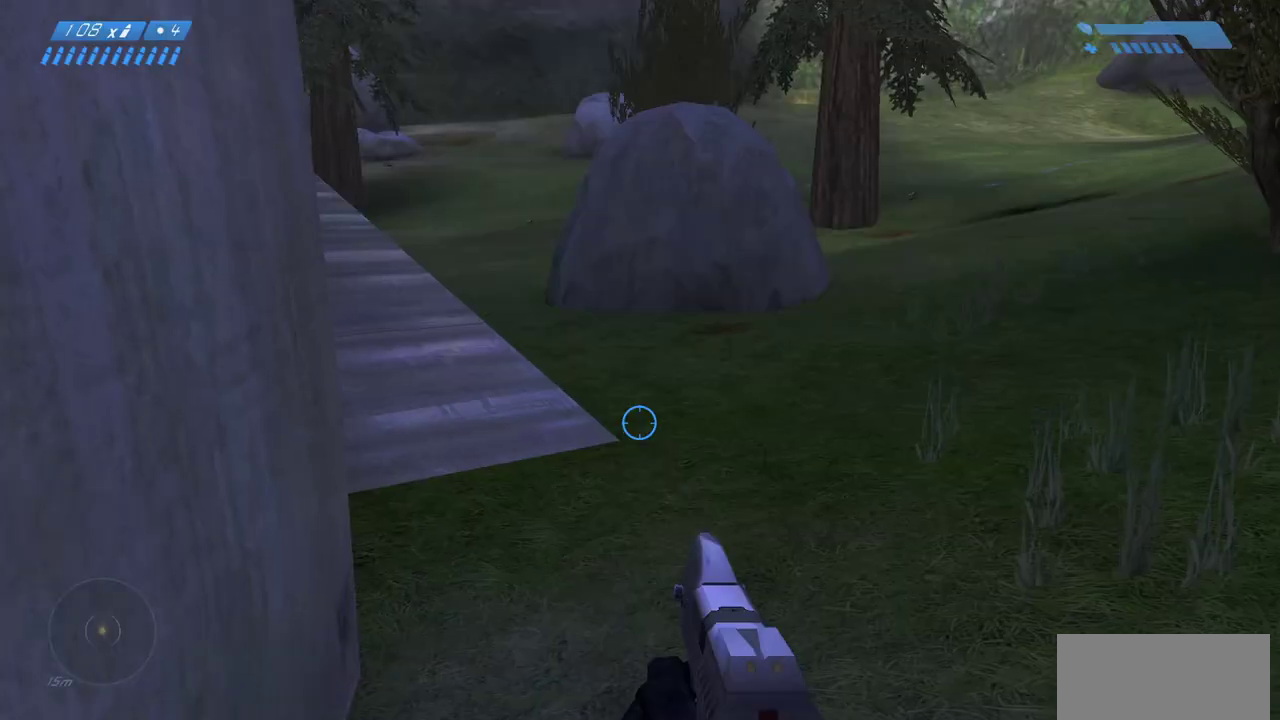
{"keys": ["w"], "mouse": [], "events": []}
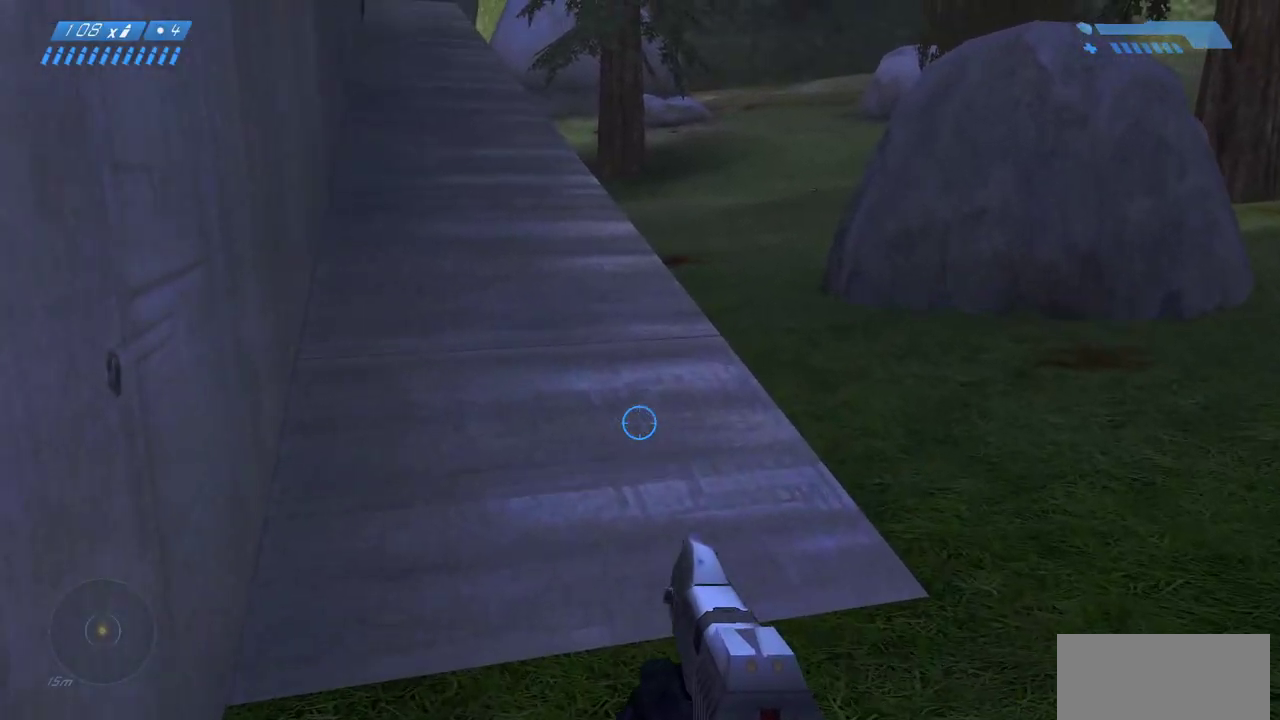
{"keys": ["w"], "mouse": [], "events": []}
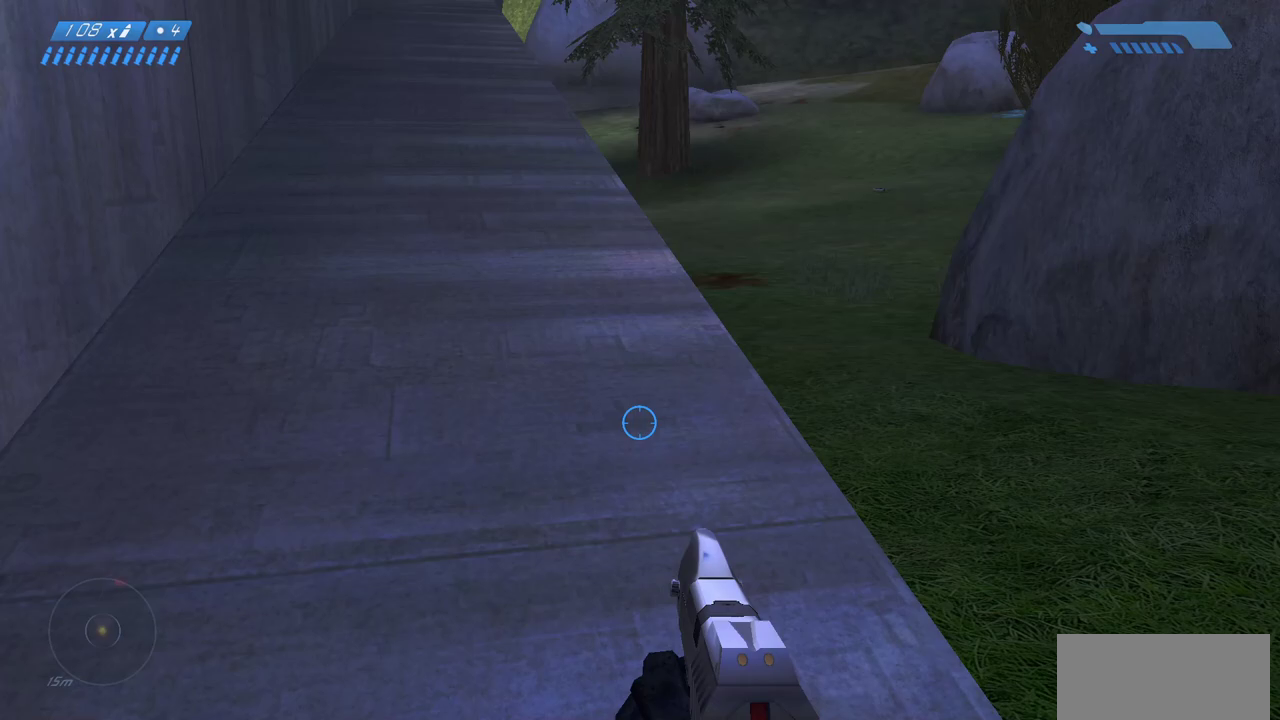
{"keys": ["w"], "mouse": [], "events": []}
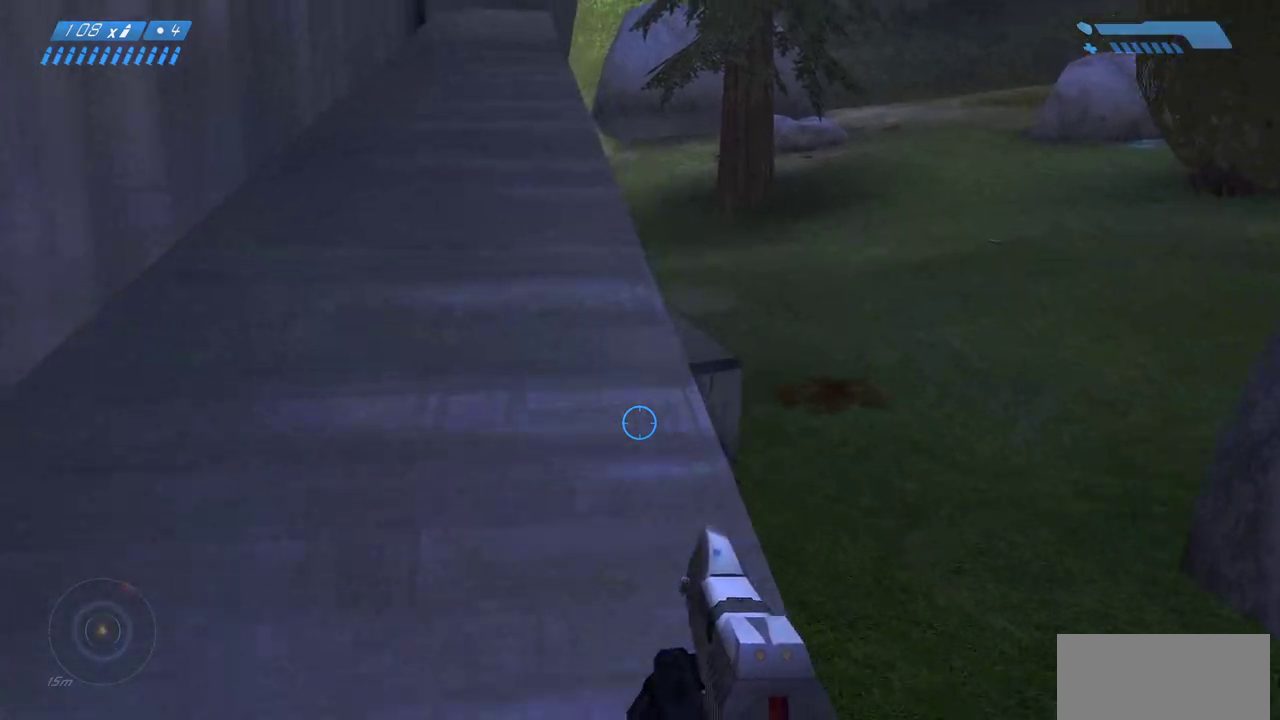
{"keys": ["w"], "mouse": [], "events": []}
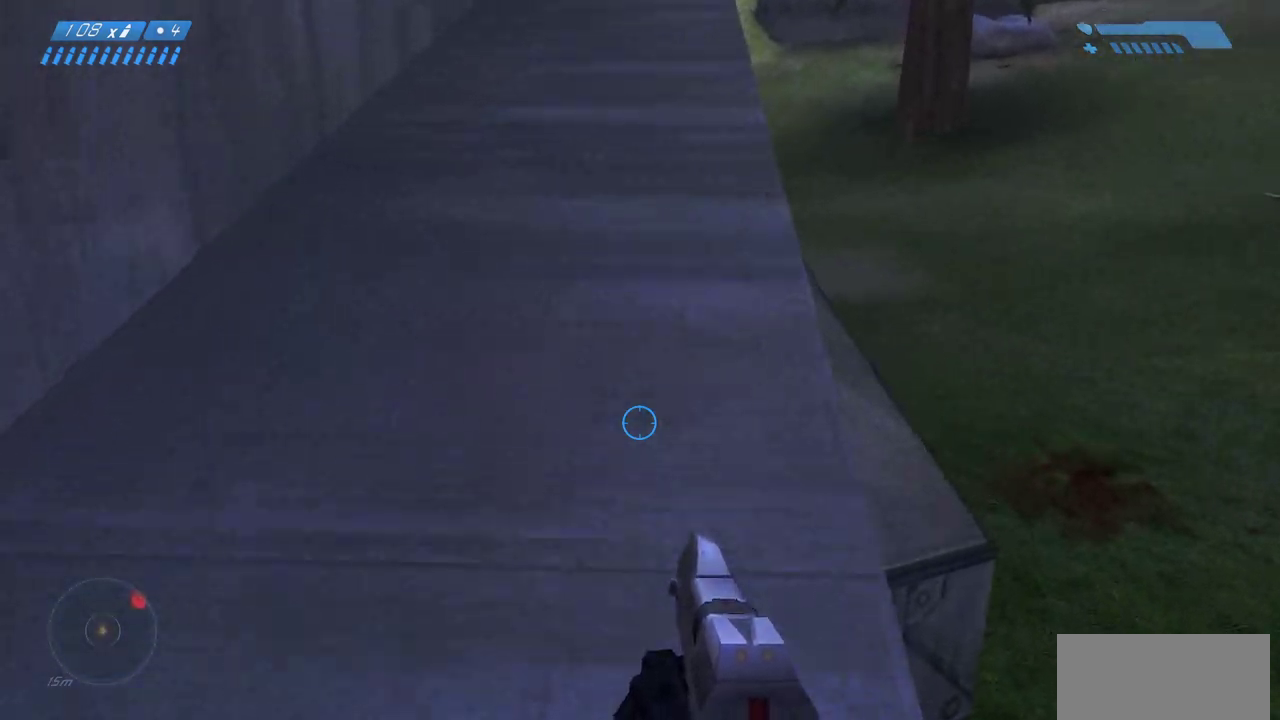
{"keys": ["ctrl"], "mouse": [], "events": [[167, "ctrl", "down"], [300, "w", "up"]]}
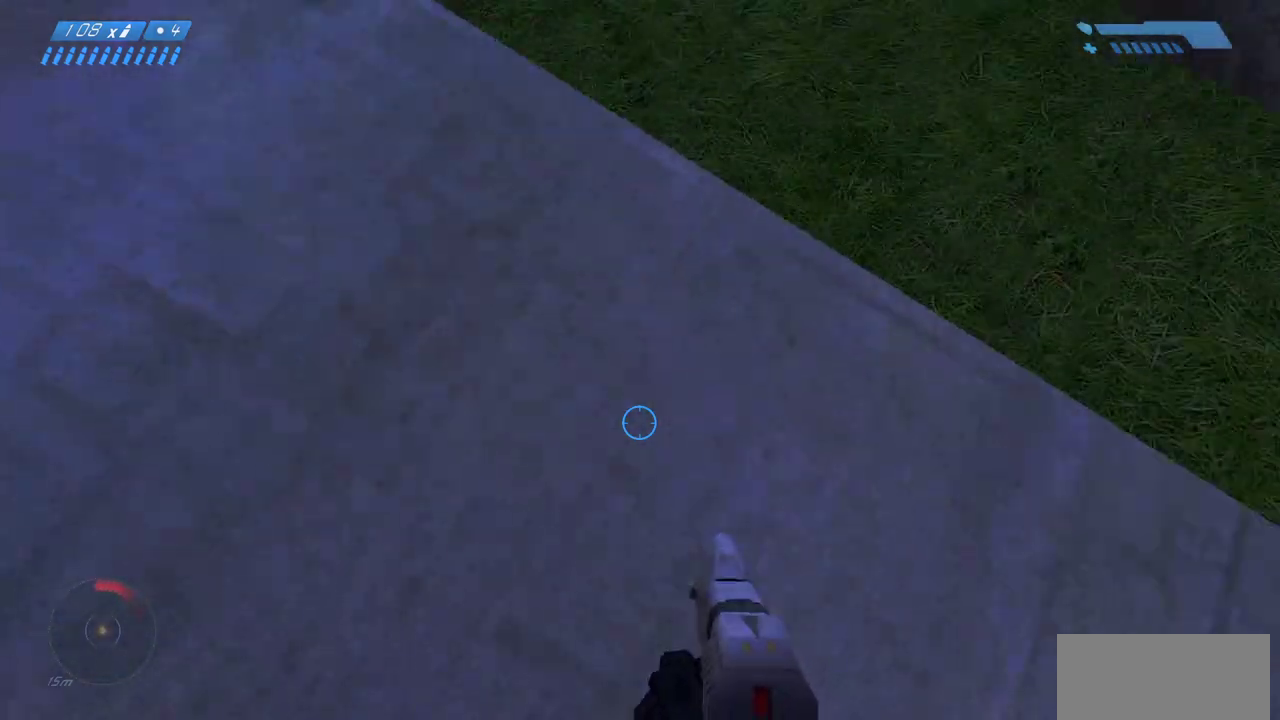
{"keys": ["ctrl"], "mouse": [], "events": [[67, "w", "down"], [100, "a", "down"], [417, "w", "up"], [433, "a", "up"]]}
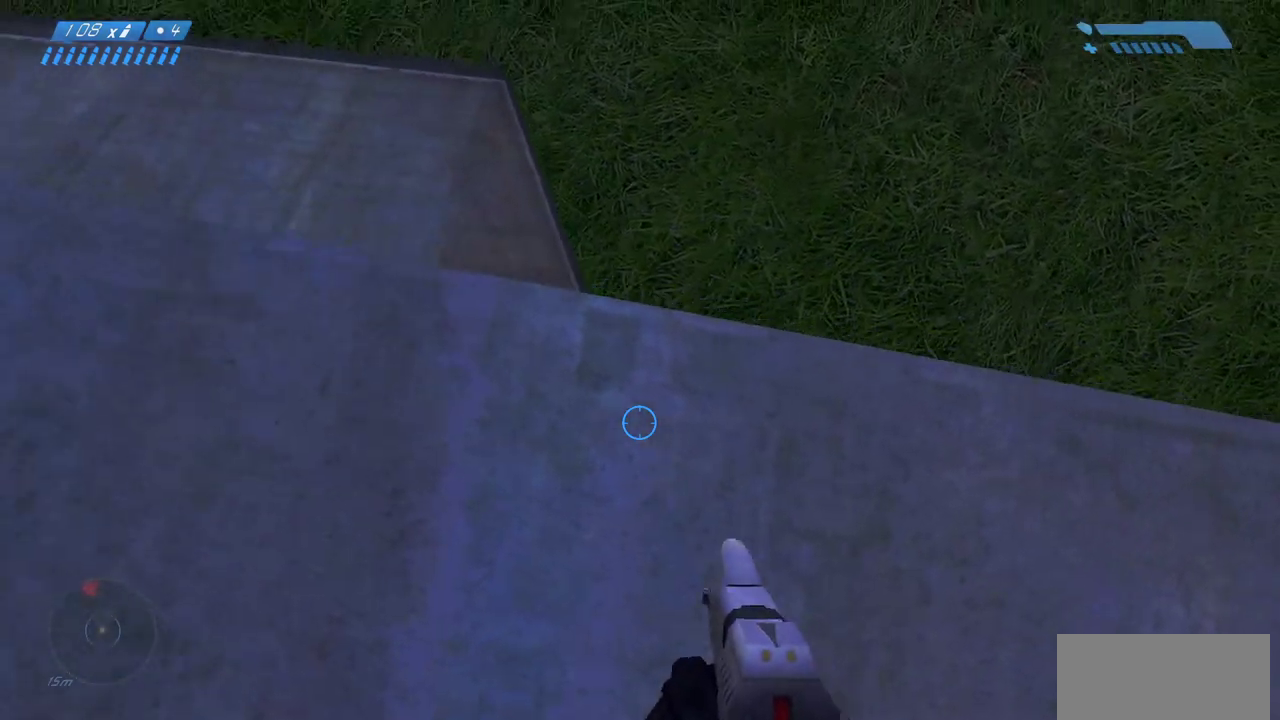
{"keys": ["ctrl"], "mouse": [], "events": [[150, "a", "down"], [217, "w", "down"], [367, "w", "up"], [417, "a", "up"]]}
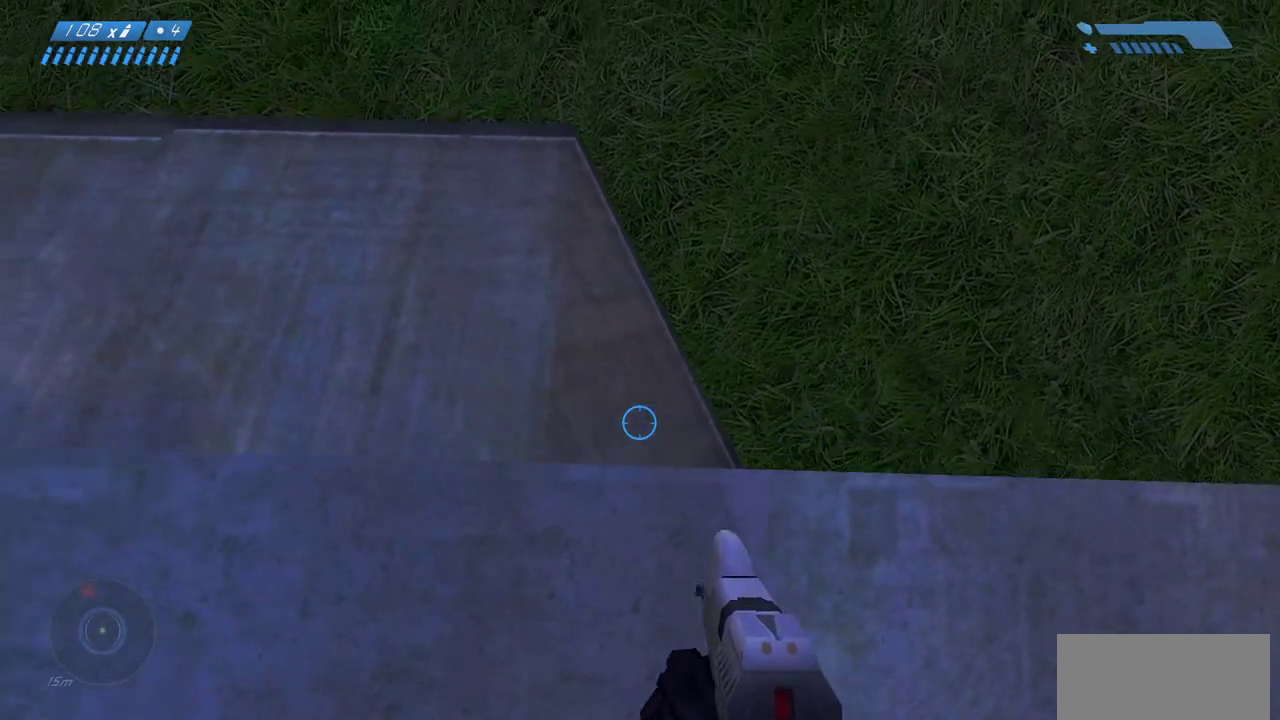
{"keys": ["ctrl"], "mouse": [], "events": [[67, "w", "down"], [133, "w", "up"], [350, "d", "down"], [417, "d", "up"]]}
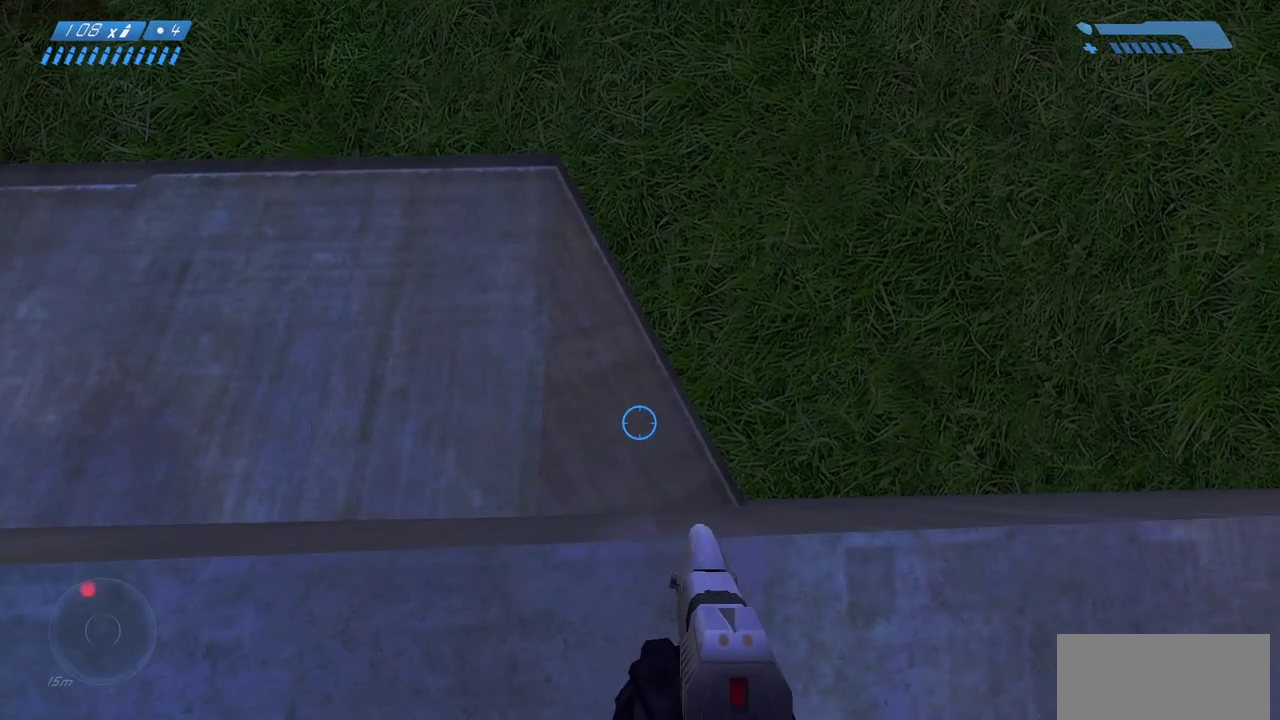
{"keys": ["ctrl"], "mouse": [], "events": [[350, "a", "down"], [350, "s", "down"], [400, "a", "up"], [400, "s", "up"]]}
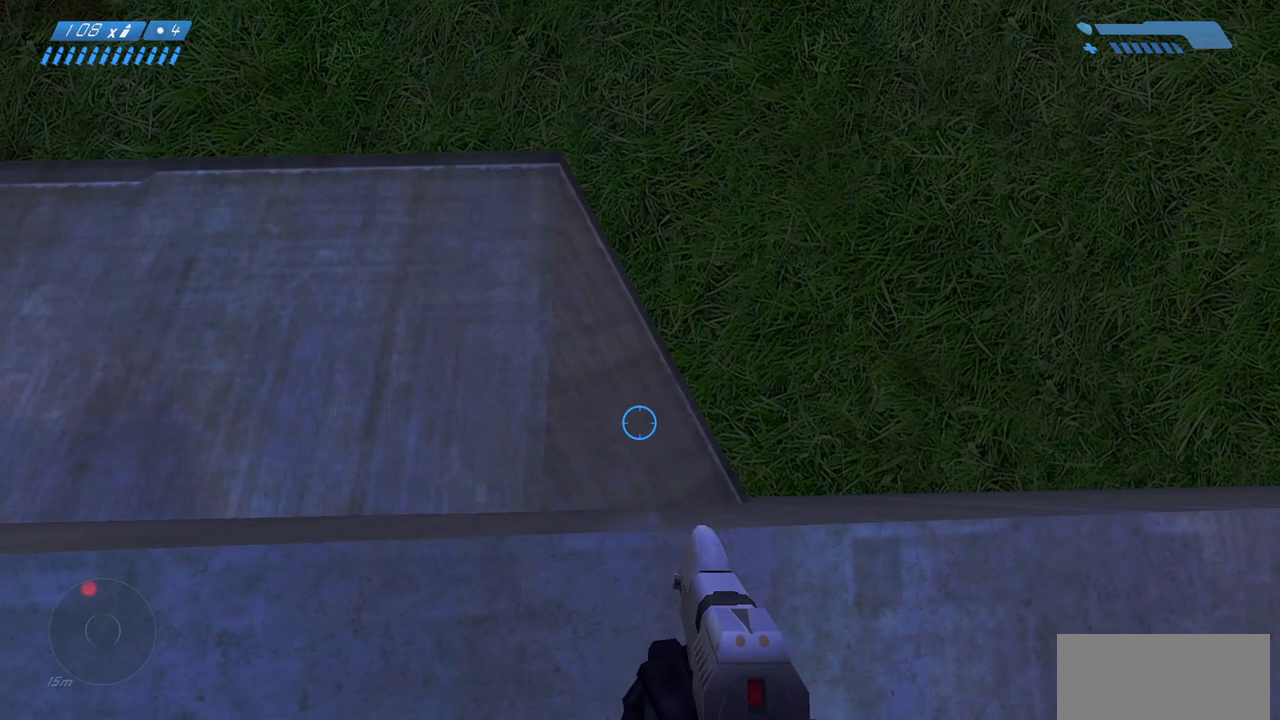
{"keys": ["ctrl"], "mouse": [], "events": [[433, "a", "down"], [483, "a", "up"]]}
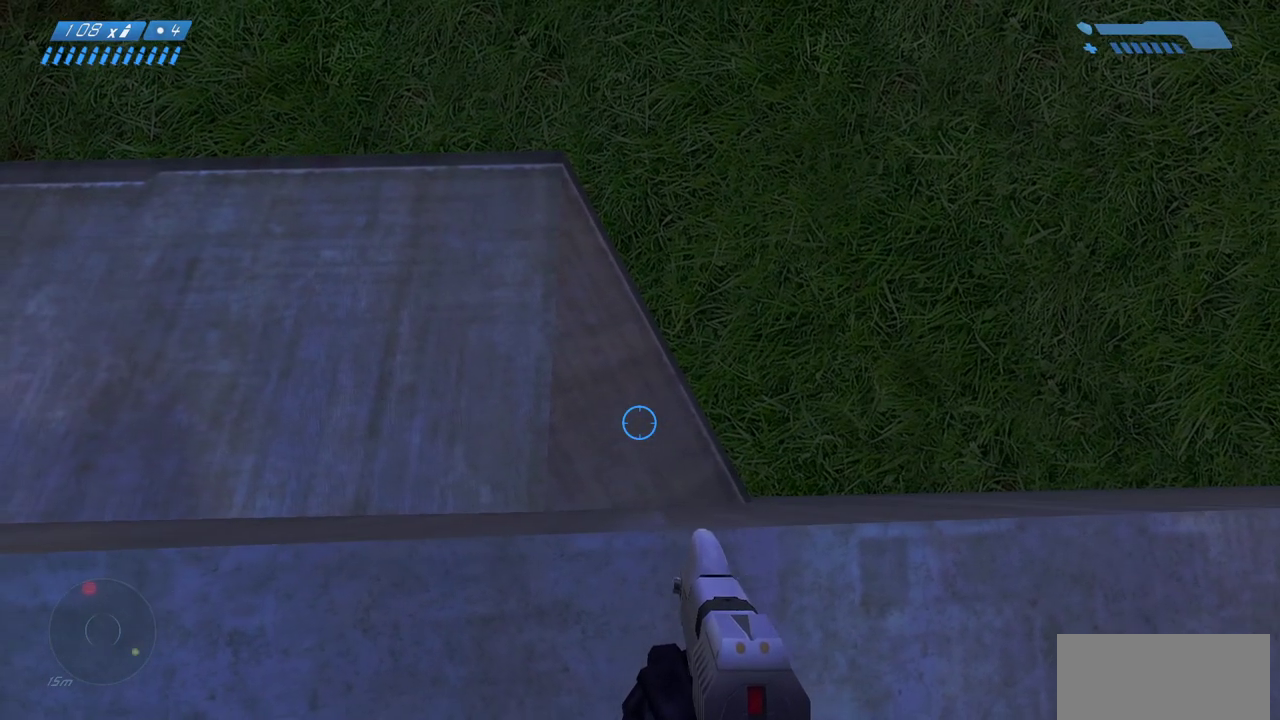
{"keys": [], "mouse": [], "events": [[333, "ctrl", "up"]]}
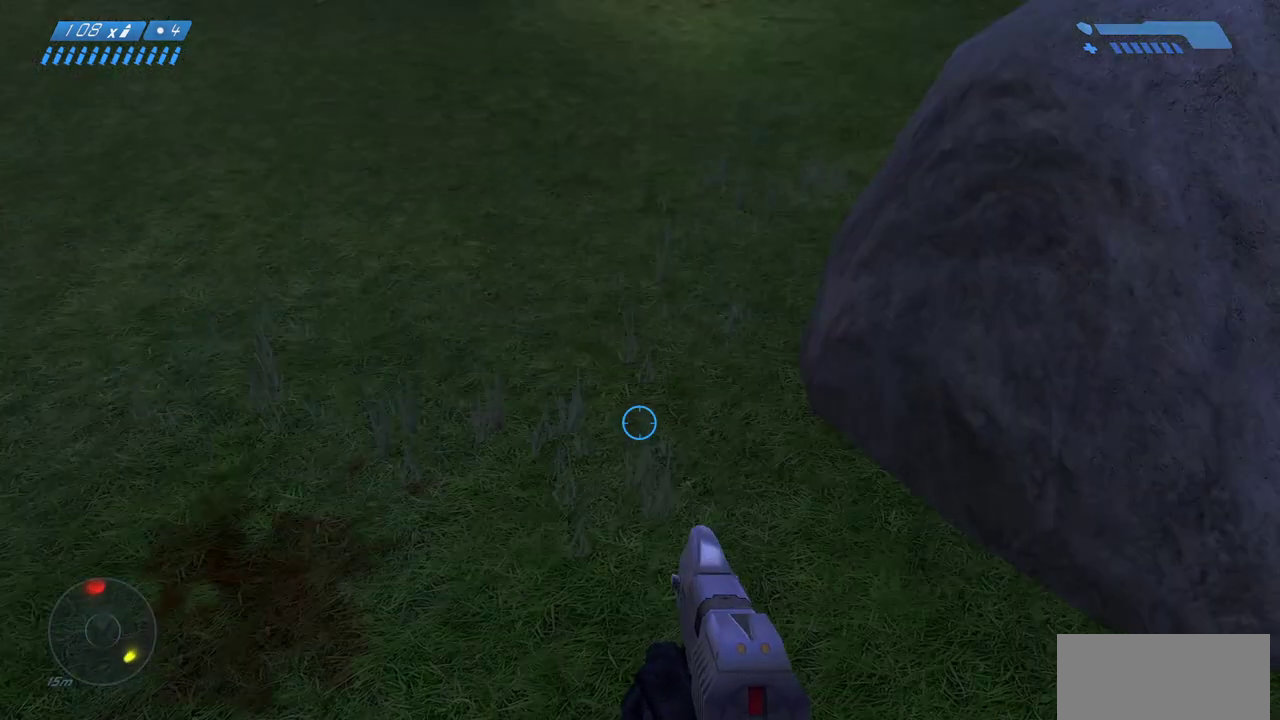
{"keys": [], "mouse": [], "events": []}